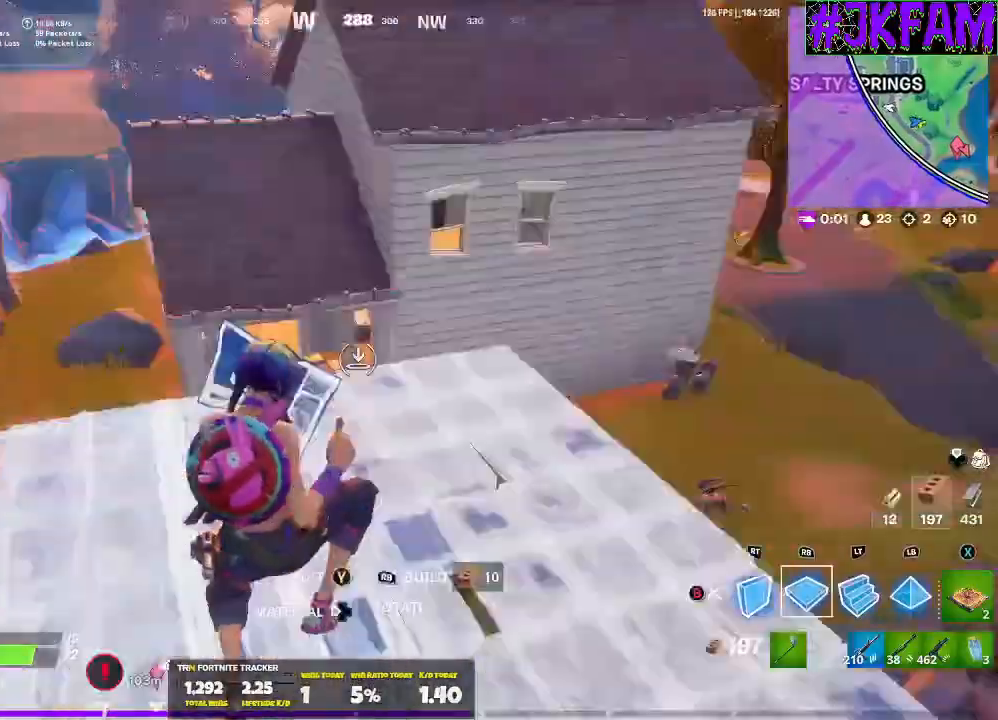
Gameplay with a controller (Xbox layout); each line is a JSON object with the inputs held at the frame after it. "events" lists button and stick changes between this image and that frame as [ms after this image, input, new state], when the widget could be followed in between.
{"buttons": [], "left_stick": "up-left", "right_stick": "down-left", "events": [[67, "left_stick", "up"], [67, "right_stick", "center"], [100, "R1", "up"], [200, "left_stick", "up-left"], [233, "B", "down"], [300, "B", "up"], [400, "right_stick", "down-left"]]}
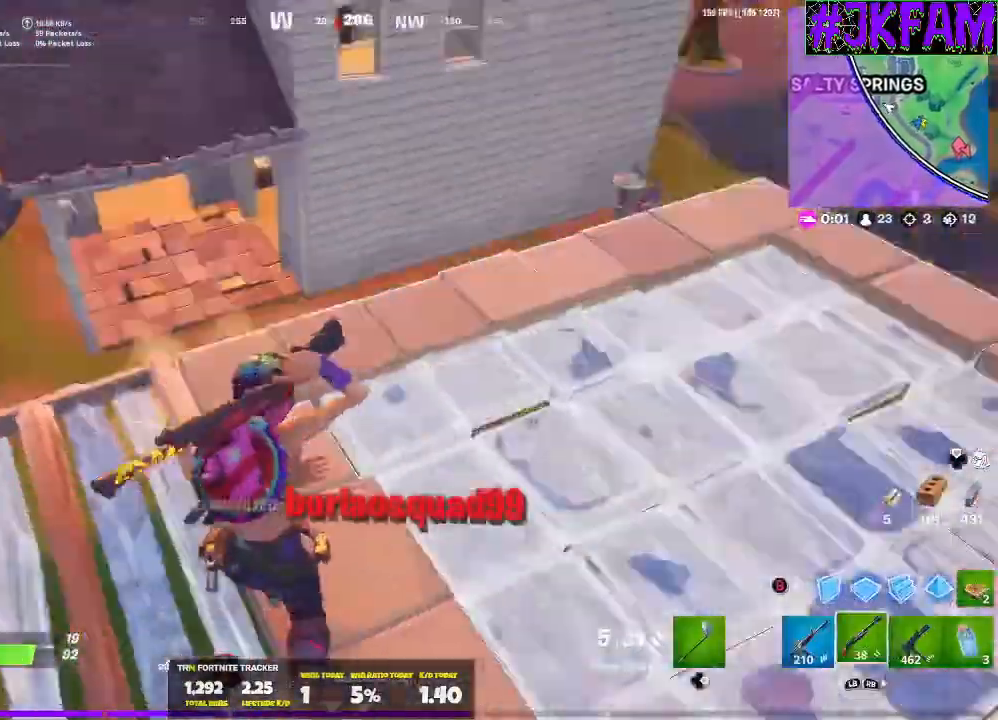
{"buttons": [], "left_stick": "up-left", "right_stick": "down-right", "events": [[67, "right_stick", "center"], [134, "A", "down"], [234, "A", "up"], [234, "left_stick", "left"], [334, "right_stick", "down"], [467, "left_stick", "up-left"], [467, "right_stick", "down-right"]]}
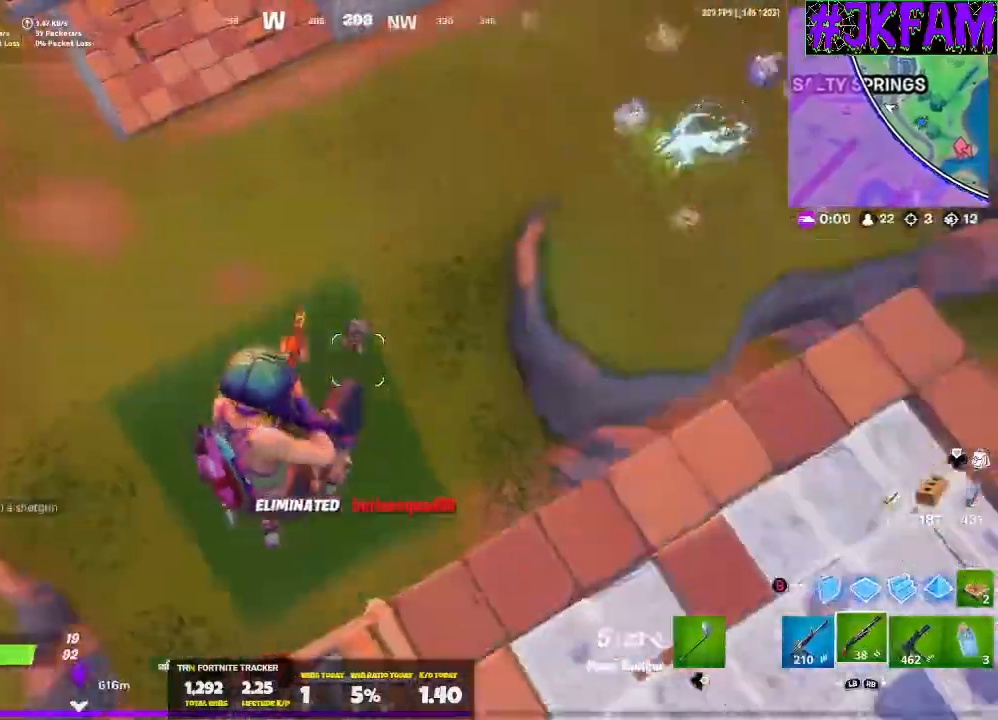
{"buttons": [], "left_stick": "down", "right_stick": "down-right", "events": [[67, "left_stick", "up-right"], [100, "right_stick", "right"], [267, "left_stick", "right"], [400, "right_stick", "down-right"], [467, "left_stick", "down"]]}
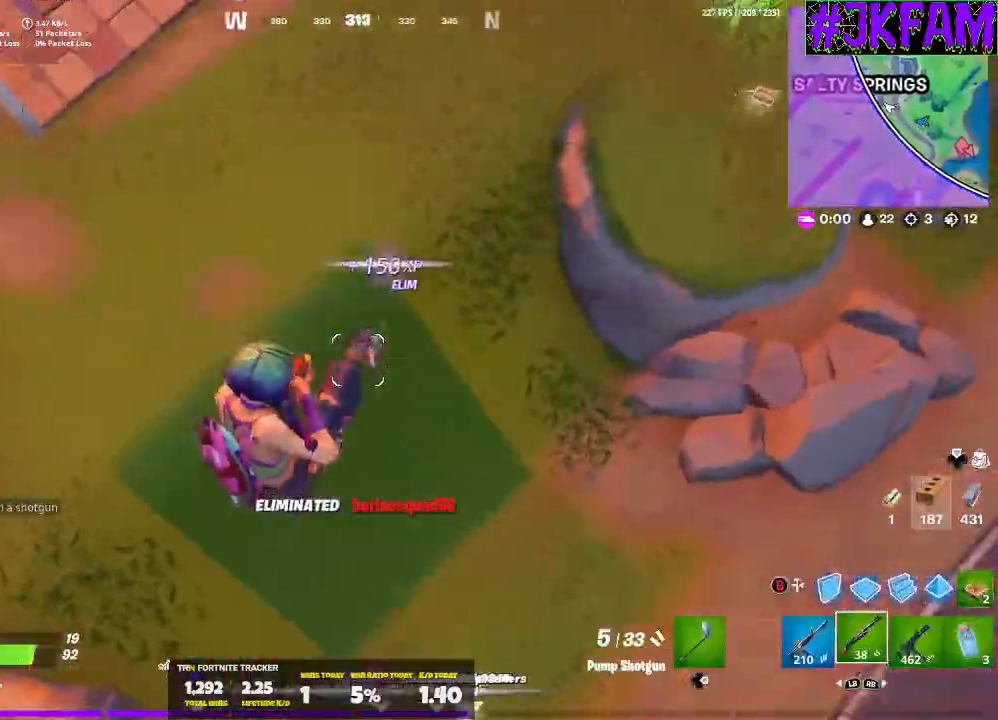
{"buttons": [], "left_stick": "down-right", "right_stick": "up-right", "events": [[34, "right_stick", "down-left"], [100, "R2", "down"], [134, "right_stick", "up-right"], [234, "R2", "up"], [301, "R1", "down"], [367, "R1", "up"], [434, "left_stick", "down-right"]]}
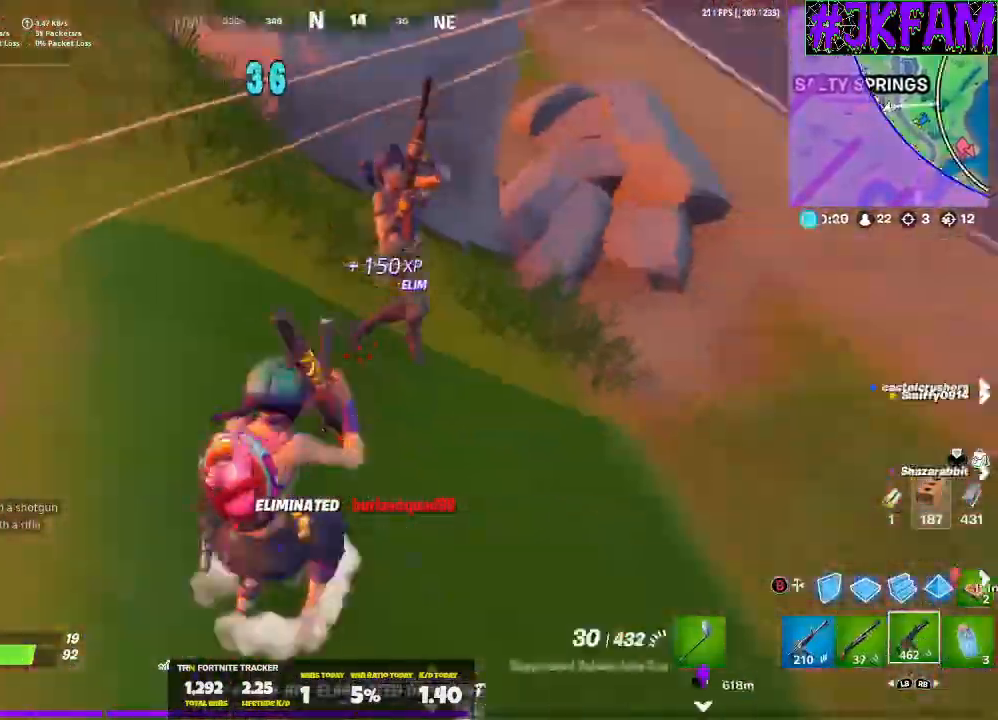
{"buttons": ["L2", "R2"], "left_stick": "up-left", "right_stick": "up-left", "events": [[100, "right_stick", "up"], [133, "R2", "down"], [167, "left_stick", "right"], [267, "right_stick", "center"], [367, "L2", "down"], [400, "right_stick", "up-left"], [467, "left_stick", "up-left"]]}
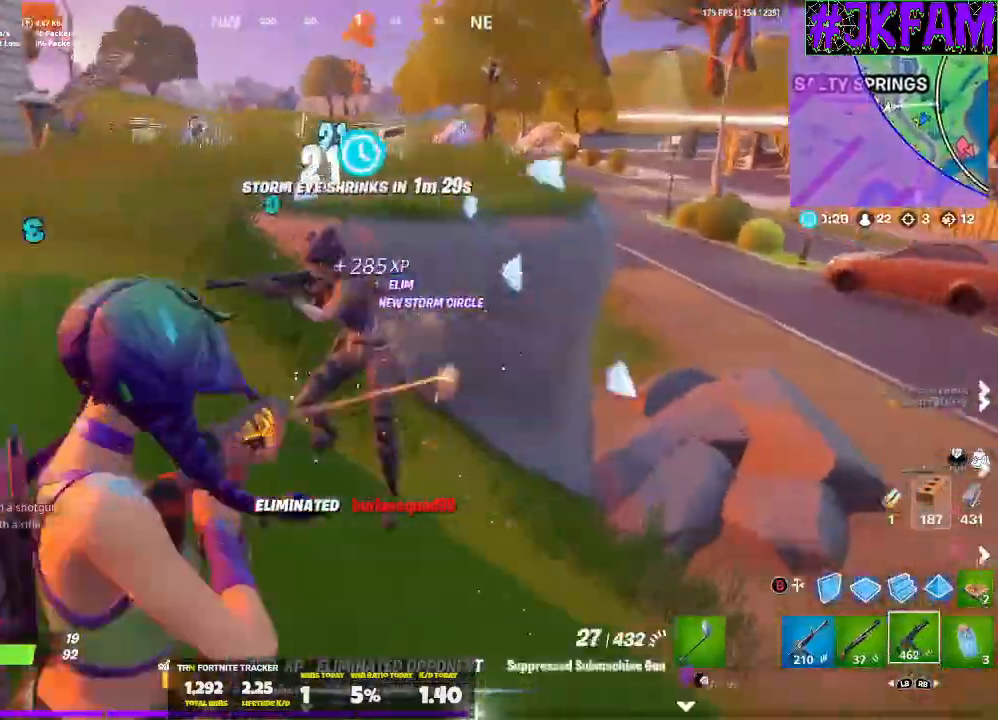
{"buttons": ["L2", "R2", "R3"], "left_stick": "right", "right_stick": "center", "events": [[34, "R3", "down"], [34, "left_stick", "left"], [100, "left_stick", "right"], [134, "right_stick", "up"], [167, "R3", "up"], [267, "R3", "down"], [401, "right_stick", "center"]]}
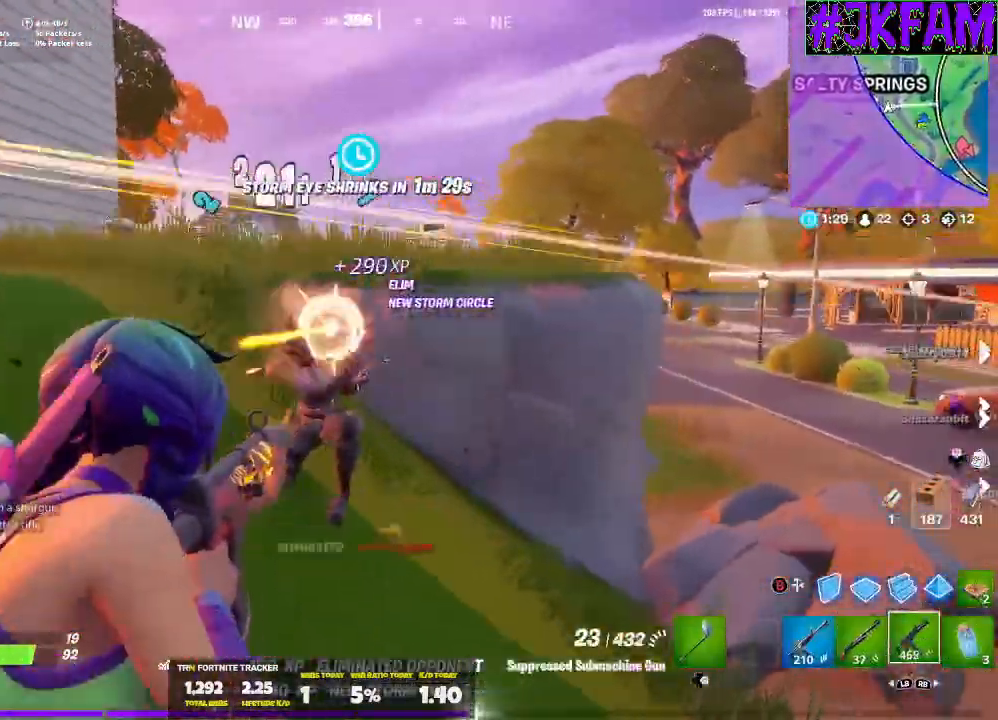
{"buttons": ["L3"], "left_stick": "up", "right_stick": "center", "events": [[67, "R3", "up"], [133, "L3", "down"], [133, "left_stick", "up"], [133, "right_stick", "up-left"], [167, "L2", "up"], [167, "R3", "down"], [233, "L1", "down"], [334, "R2", "up"], [334, "R3", "up"], [334, "right_stick", "center"], [367, "L1", "up"]]}
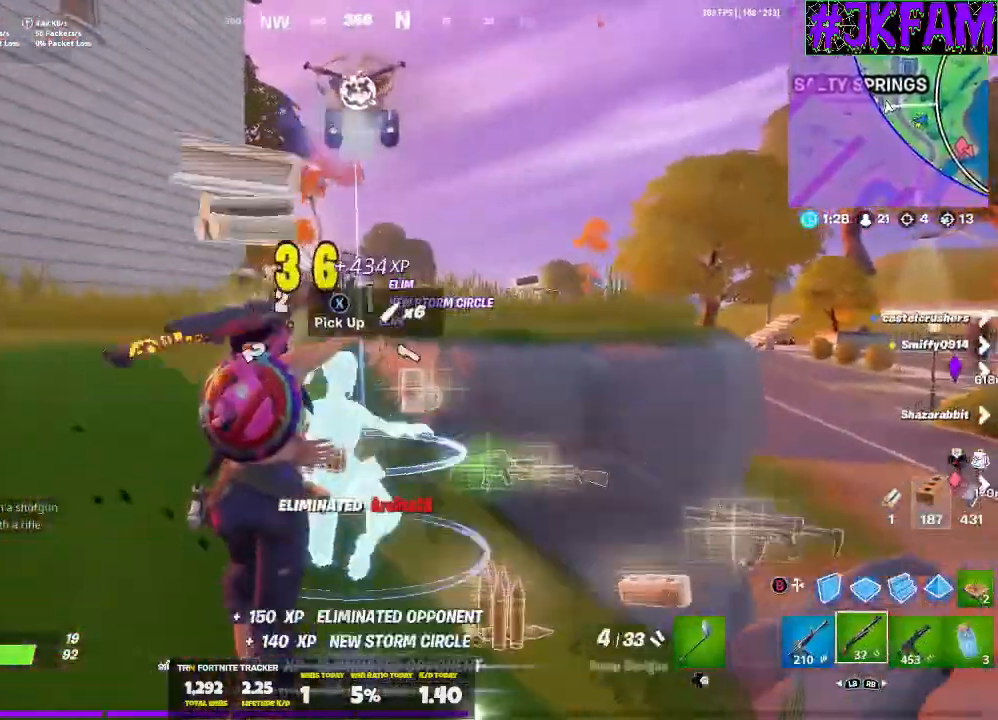
{"buttons": [], "left_stick": "up", "right_stick": "right", "events": [[100, "L3", "up"], [267, "DPAD_RIGHT", "down"], [301, "L3", "down"], [334, "R1", "down"], [401, "DPAD_RIGHT", "up"], [401, "L3", "up"], [434, "right_stick", "right"], [467, "R1", "up"]]}
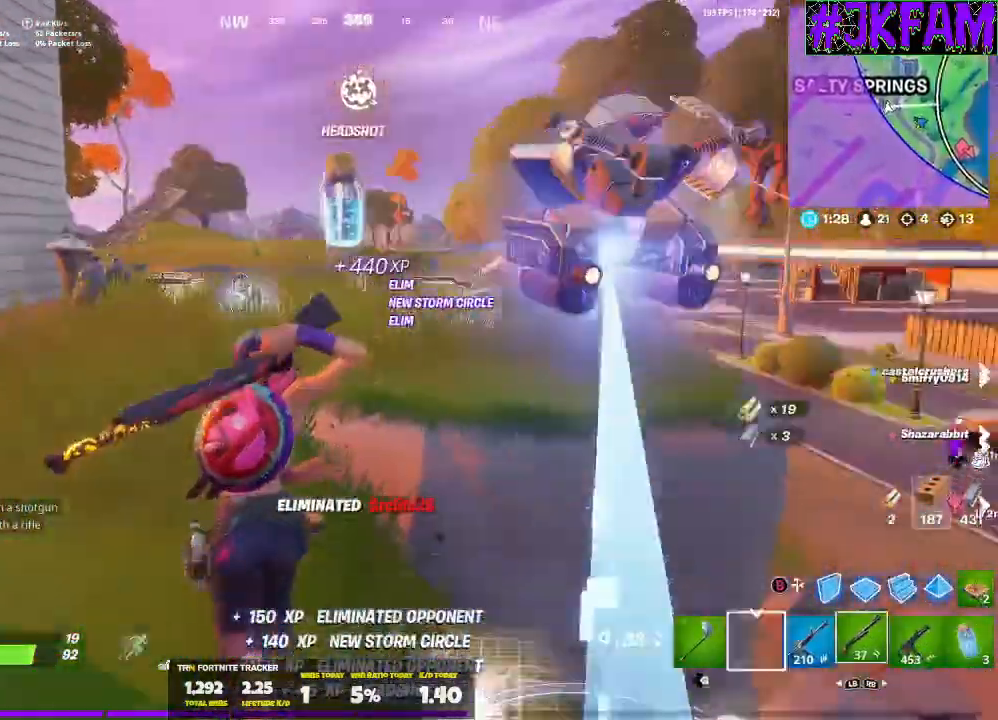
{"buttons": ["DPAD_RIGHT"], "left_stick": "up-left", "right_stick": "center", "events": [[33, "right_stick", "center"], [100, "A", "down"], [200, "A", "up"], [367, "right_stick", "down"], [467, "left_stick", "up-left"], [500, "DPAD_RIGHT", "down"], [500, "right_stick", "center"]]}
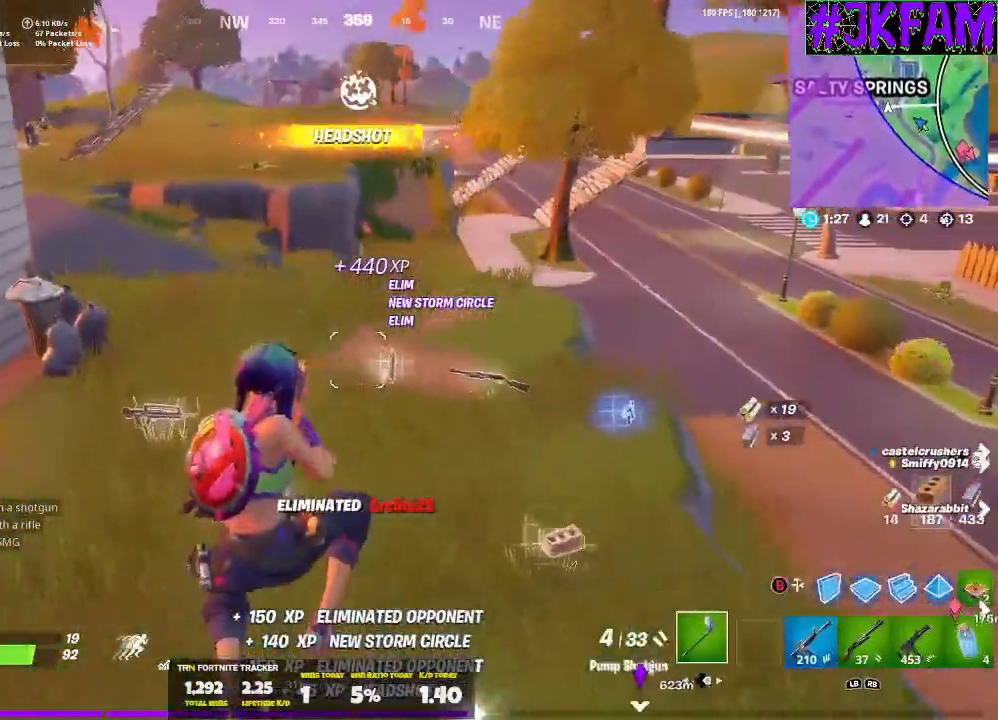
{"buttons": [], "left_stick": "up-left", "right_stick": "center", "events": [[167, "DPAD_RIGHT", "up"], [167, "right_stick", "left"], [301, "right_stick", "center"]]}
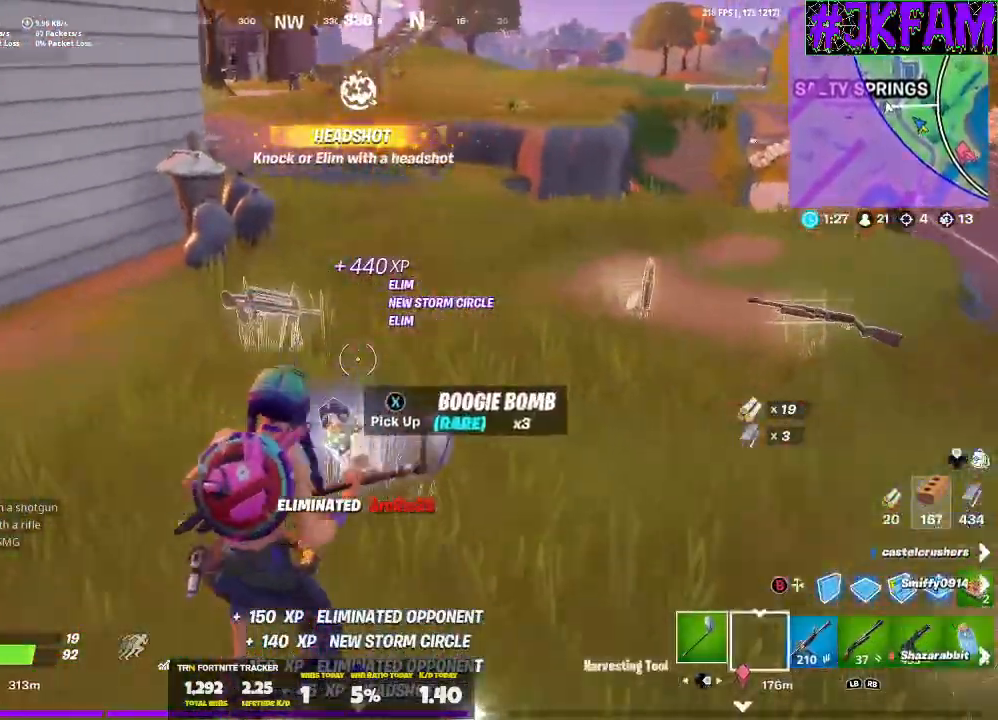
{"buttons": [], "left_stick": "up-right", "right_stick": "right", "events": [[167, "left_stick", "up-right"], [200, "right_stick", "right"], [300, "L3", "down"], [467, "L3", "up"]]}
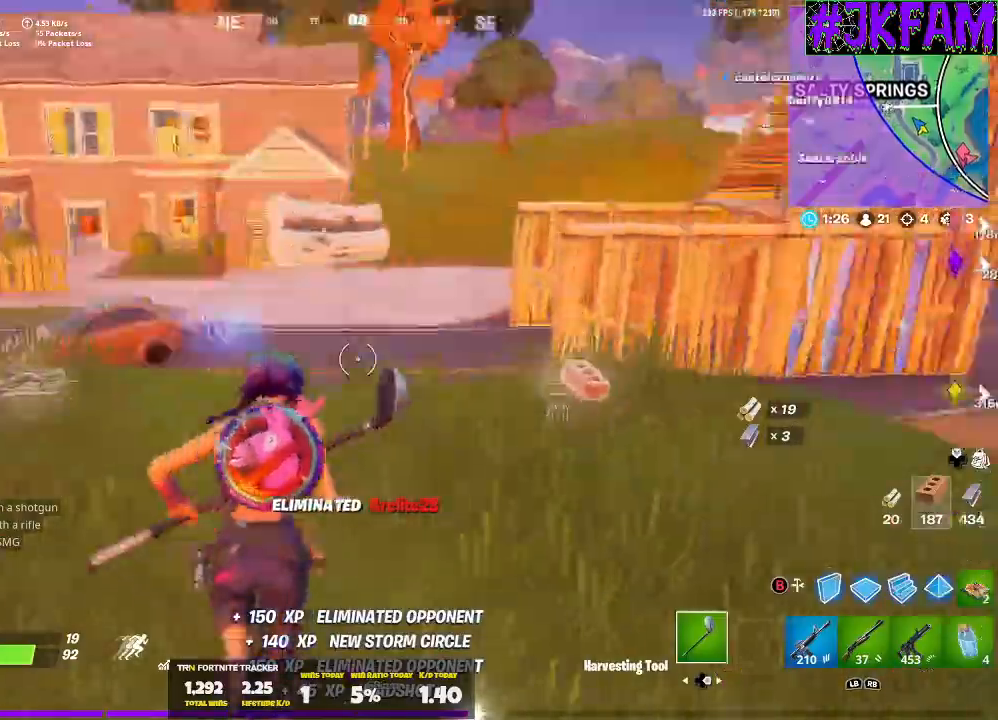
{"buttons": [], "left_stick": "up-left", "right_stick": "center", "events": [[67, "left_stick", "up"], [100, "right_stick", "center"], [267, "left_stick", "up-left"], [301, "right_stick", "down-left"], [434, "right_stick", "center"]]}
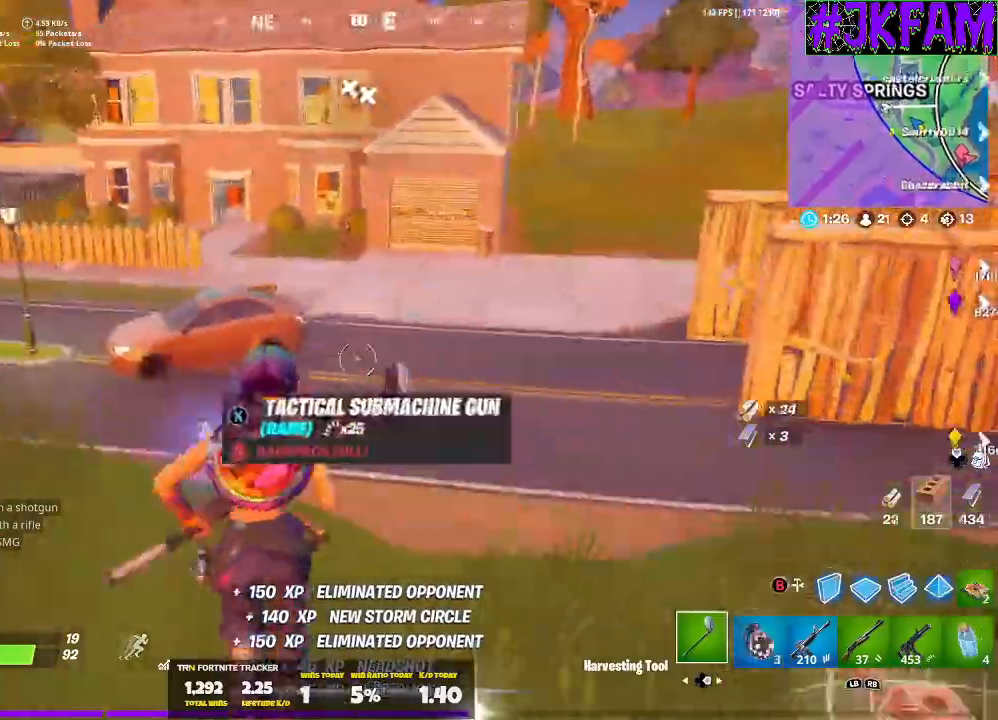
{"buttons": [], "left_stick": "right", "right_stick": "right", "events": [[67, "right_stick", "right"], [200, "left_stick", "up-right"], [300, "R1", "down"], [300, "left_stick", "right"], [400, "R1", "up"], [400, "right_stick", "center"], [467, "right_stick", "right"]]}
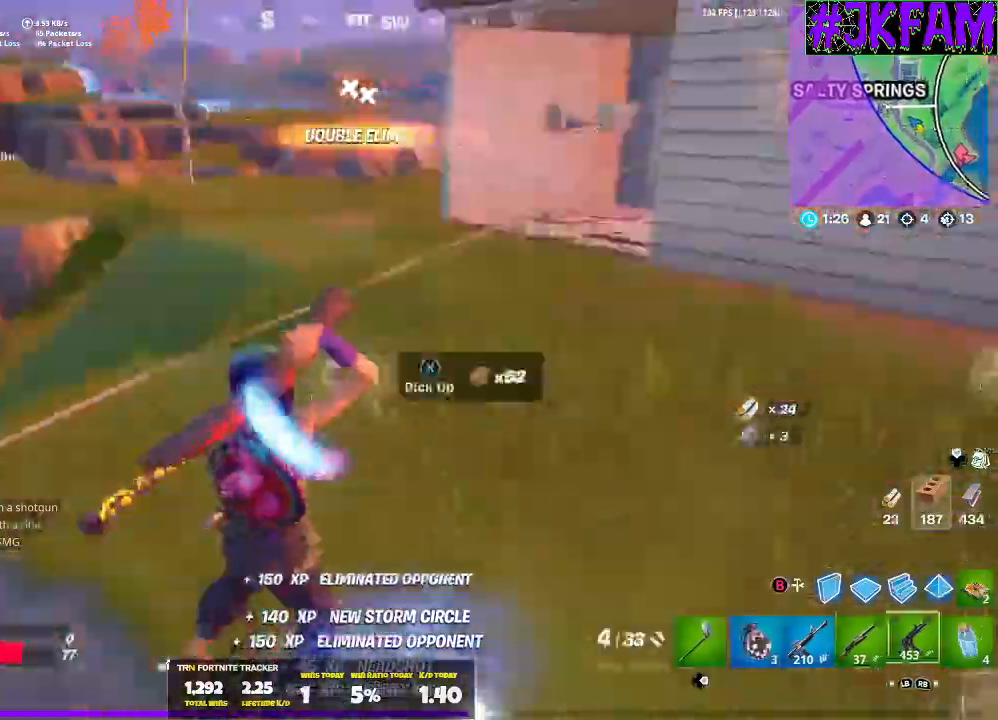
{"buttons": ["R2"], "left_stick": "left", "right_stick": "up-right", "events": [[34, "L3", "down"], [34, "R1", "down"], [67, "R1", "up"], [100, "L3", "up"], [134, "left_stick", "left"], [134, "right_stick", "center"], [201, "B", "down"], [267, "B", "up"], [401, "right_stick", "up-right"], [434, "R2", "down"]]}
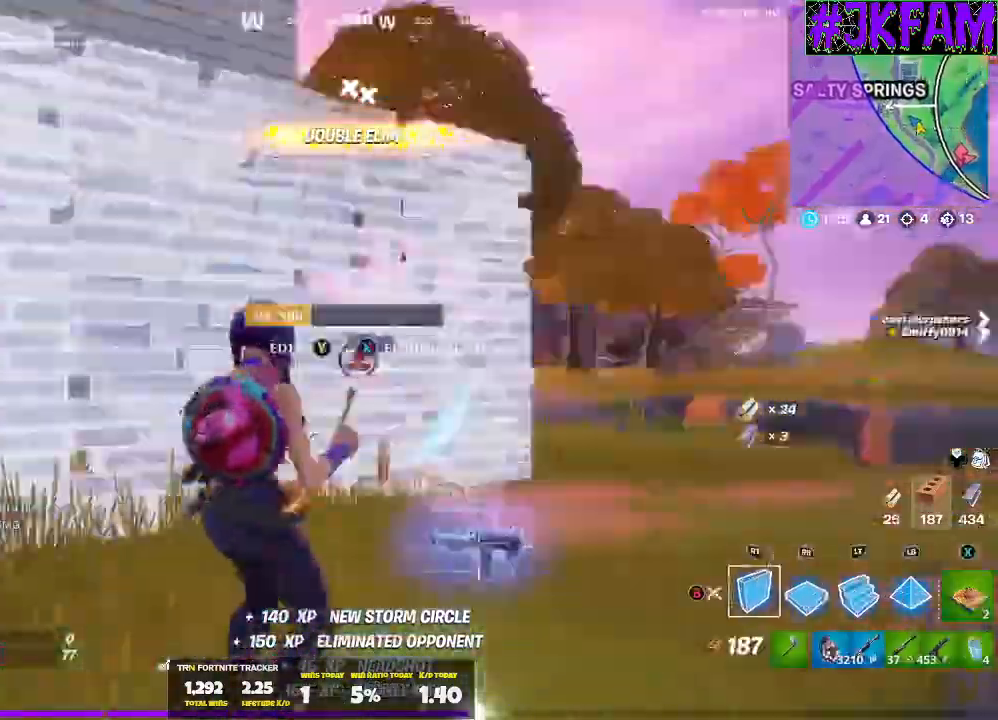
{"buttons": ["R1", "L3"], "left_stick": "up-left", "right_stick": "up-left", "events": [[67, "right_stick", "center"], [300, "right_stick", "up-left"], [367, "L3", "down"], [367, "R2", "up"], [367, "left_stick", "up-left"], [500, "R1", "down"]]}